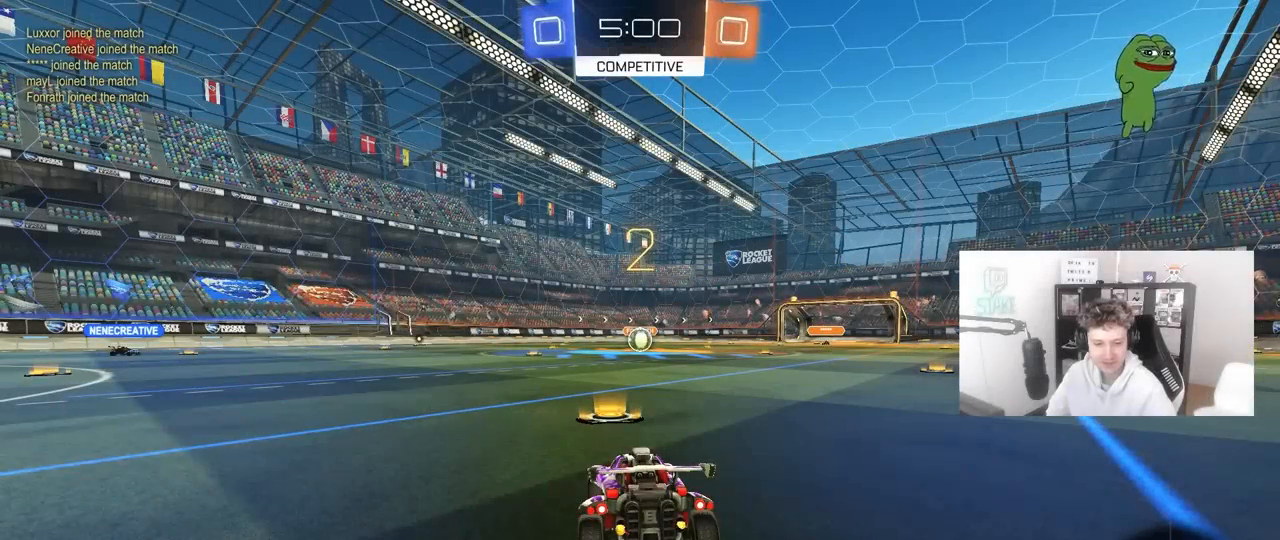
Gameplay with keyboard and mouse; each line is a JSON object with the keys and mouse buttons held at the frame after it. "events" lists presses ("down") and releases ("up") of "1", "2", "3", "4", "5", "a", "alt", "c", "caps_lock", "ctrl", "d", "e", "f", "g", "q", "r", "s", "shift", "space", "t", "tab", "v", "w", "x", "z", "mouse_left", "mouse_wheel" and "mouse_right" between this image and that frame as [ms after this image, input, new state], when the widget could be followed in between. "mouse_left", "mouse_wheel", "mouse_right" = the "left", "wheel", "right" buttons of the "mouse" list. No other keys are recorded. "wheel" means that the mouse wheel is clicked or scrolled. "mouse_move" is the direction in which the mouse moves at that frame (one of eight, or "still"), when it could be read.
{"keys": [], "mouse": [], "mouse_move": "still", "events": []}
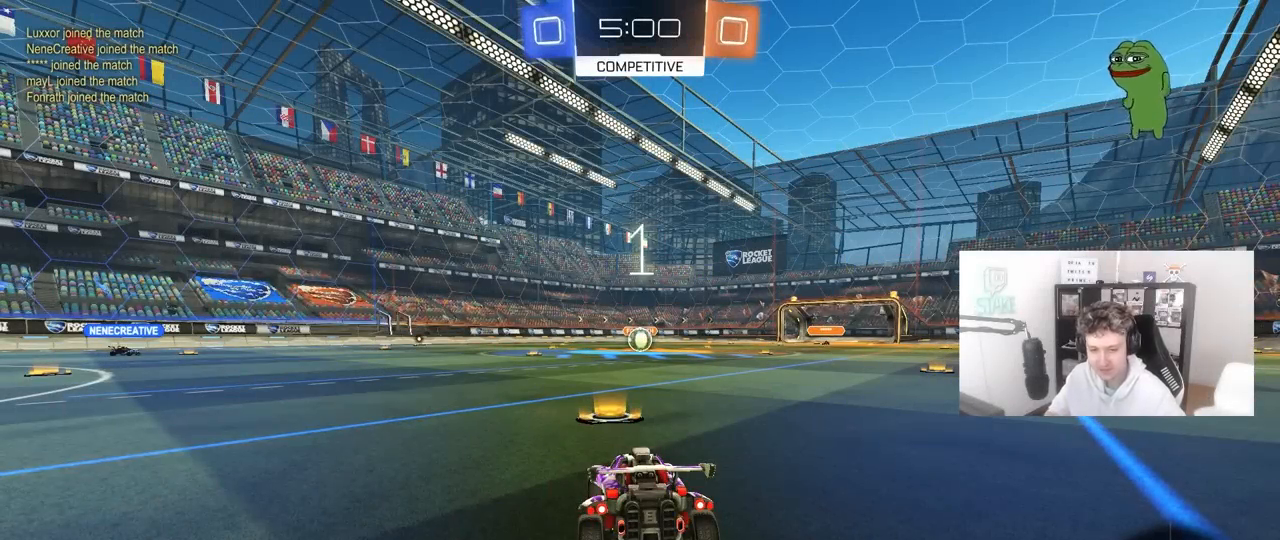
{"keys": ["w"], "mouse": ["left"], "mouse_move": "right", "events": [[283, "w", "down"], [467, "mouse_left", "down"]]}
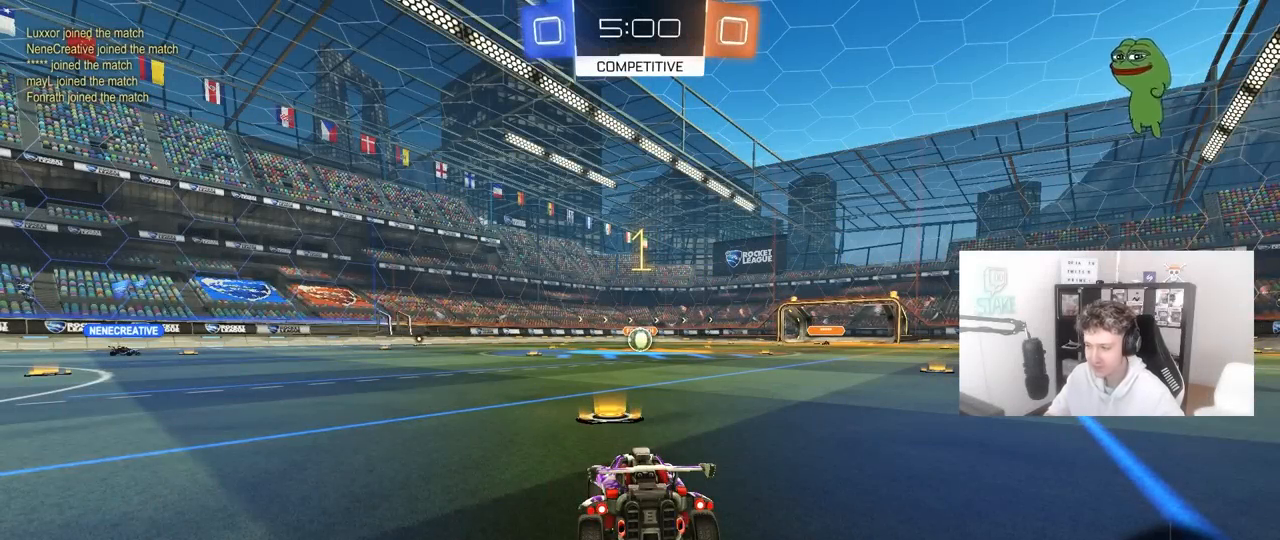
{"keys": ["a", "s"], "mouse": [], "mouse_move": "still", "events": [[200, "mouse_left", "up"], [200, "w", "up"], [300, "s", "down"], [433, "a", "down"]]}
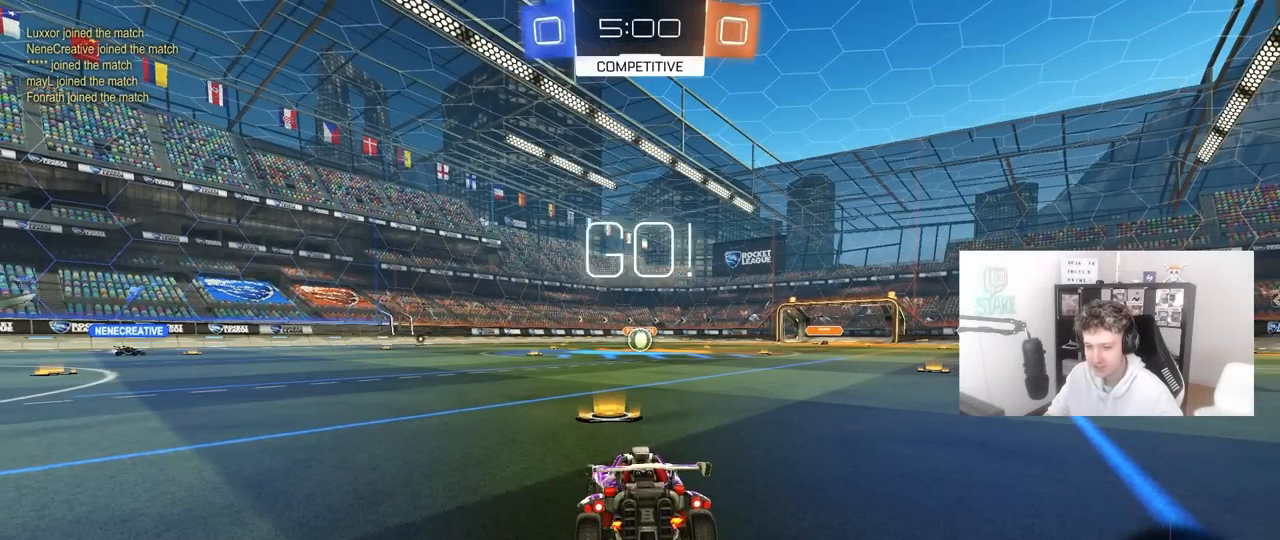
{"keys": ["s"], "mouse": ["right"], "mouse_move": "down-left", "events": [[83, "a", "up"], [267, "mouse_right", "down"], [317, "mouse_right", "up"], [417, "mouse_right", "down"]]}
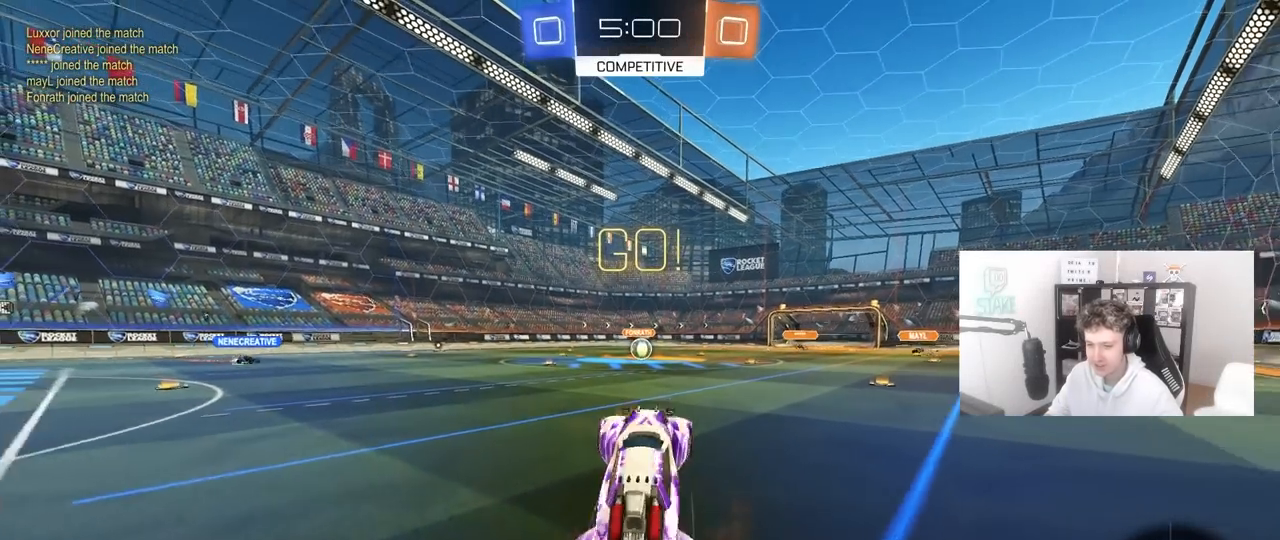
{"keys": ["d", "shift", "w"], "mouse": ["left"], "mouse_move": "still", "events": [[50, "s", "up"], [100, "mouse_right", "up"], [100, "shift", "down"], [200, "d", "down"], [200, "mouse_left", "down"], [200, "w", "down"]]}
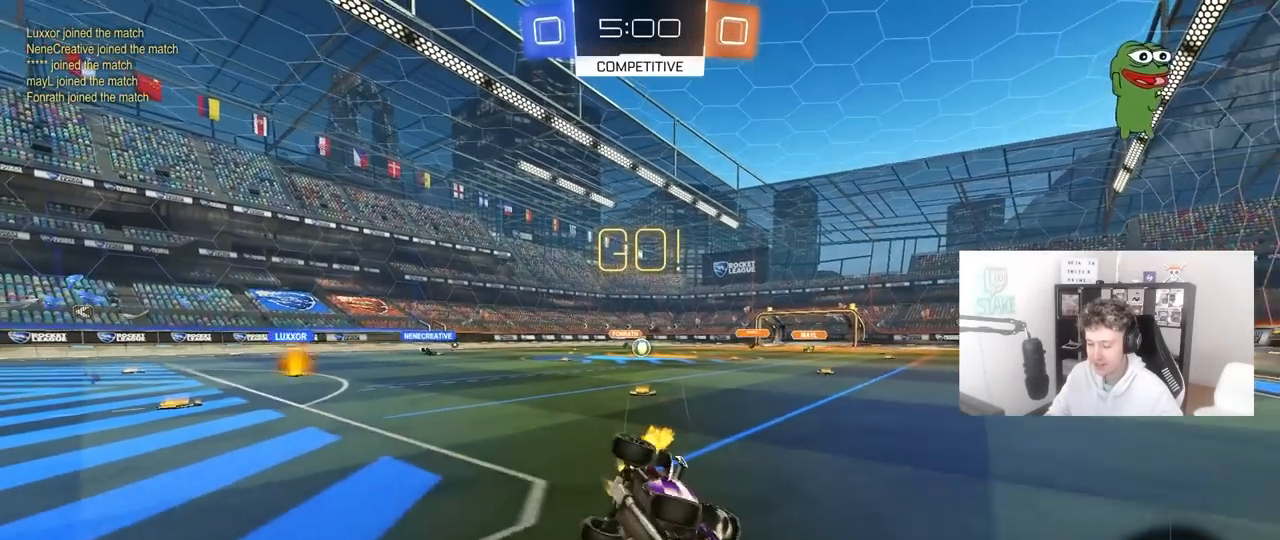
{"keys": ["a", "w"], "mouse": [], "mouse_move": "up-right", "events": [[200, "d", "up"], [200, "shift", "up"], [250, "mouse_left", "up"], [350, "a", "down"]]}
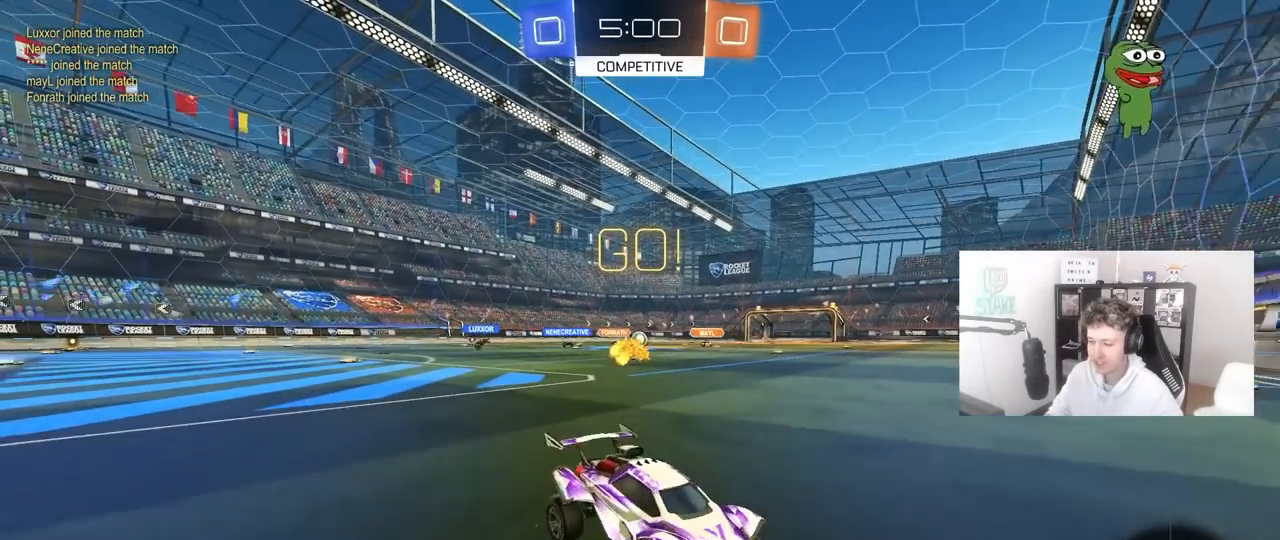
{"keys": ["a", "shift", "w"], "mouse": [], "mouse_move": "still", "events": [[33, "shift", "down"], [133, "shift", "up"], [500, "shift", "down"]]}
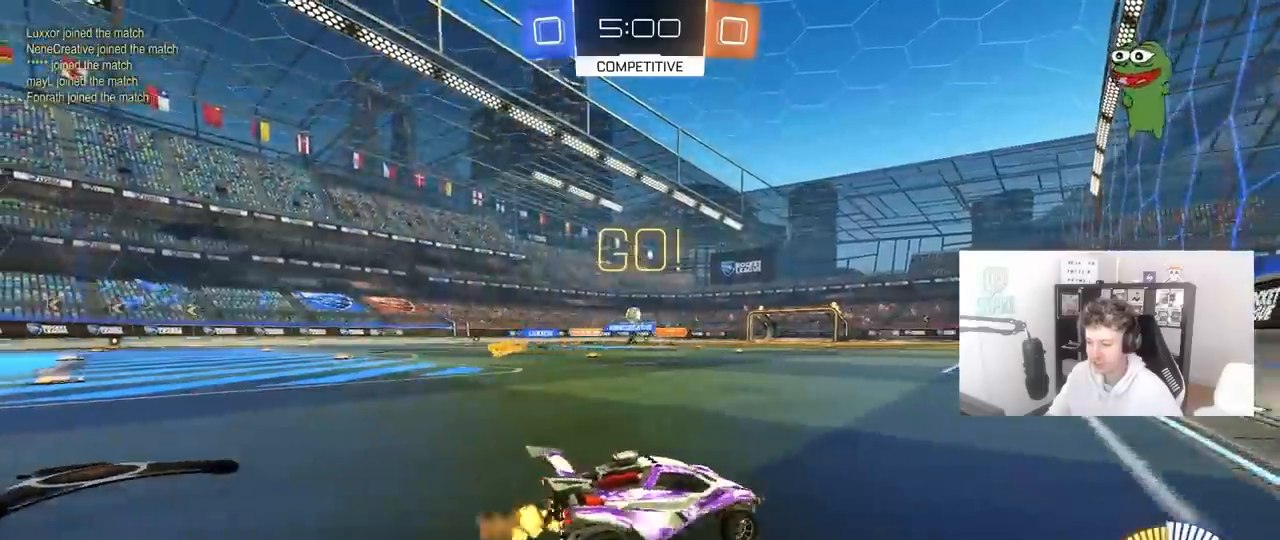
{"keys": ["a", "w"], "mouse": [], "mouse_move": "still", "events": [[100, "shift", "up"]]}
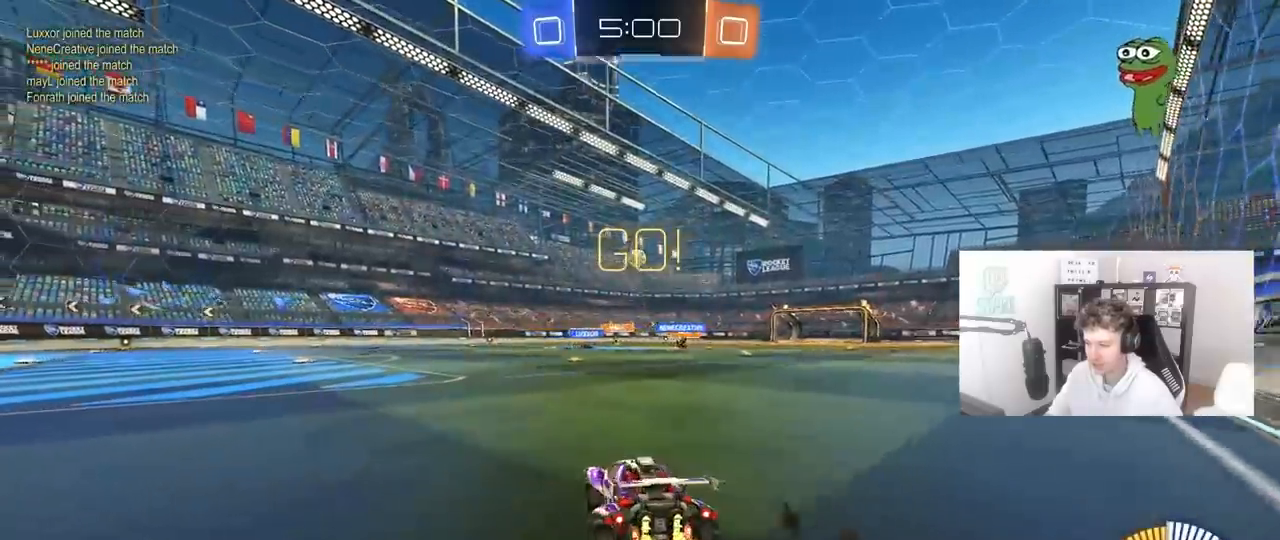
{"keys": [], "mouse": [], "mouse_move": "still", "events": [[17, "a", "up"], [117, "d", "down"], [167, "d", "up"], [167, "w", "up"], [250, "a", "down"], [250, "mouse_right", "down"], [250, "s", "down"], [350, "a", "up"], [400, "d", "down"], [433, "d", "up"], [433, "s", "up"], [483, "mouse_right", "up"]]}
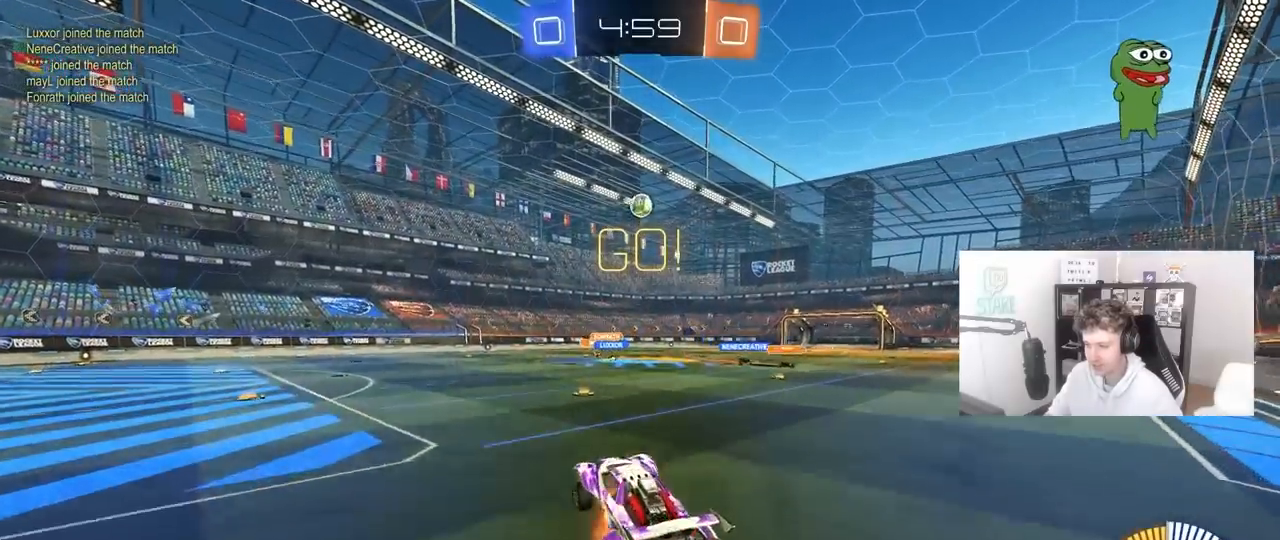
{"keys": ["d", "shift", "w"], "mouse": ["left"], "mouse_move": "still", "events": [[33, "d", "down"], [33, "mouse_left", "down"], [33, "mouse_right", "down"], [33, "s", "down"], [183, "mouse_right", "up"], [183, "shift", "down"], [233, "s", "up"], [417, "w", "down"]]}
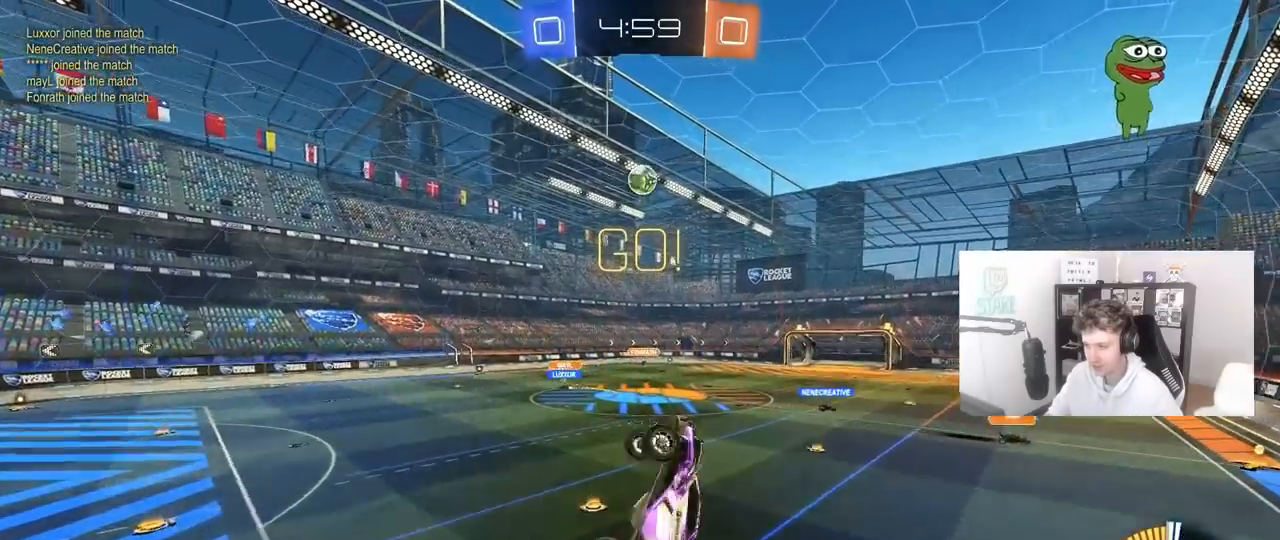
{"keys": ["d", "shift"], "mouse": ["left"], "mouse_move": "still", "events": [[100, "w", "up"], [233, "mouse_left", "up"], [283, "s", "down"], [467, "mouse_left", "down"], [467, "s", "up"]]}
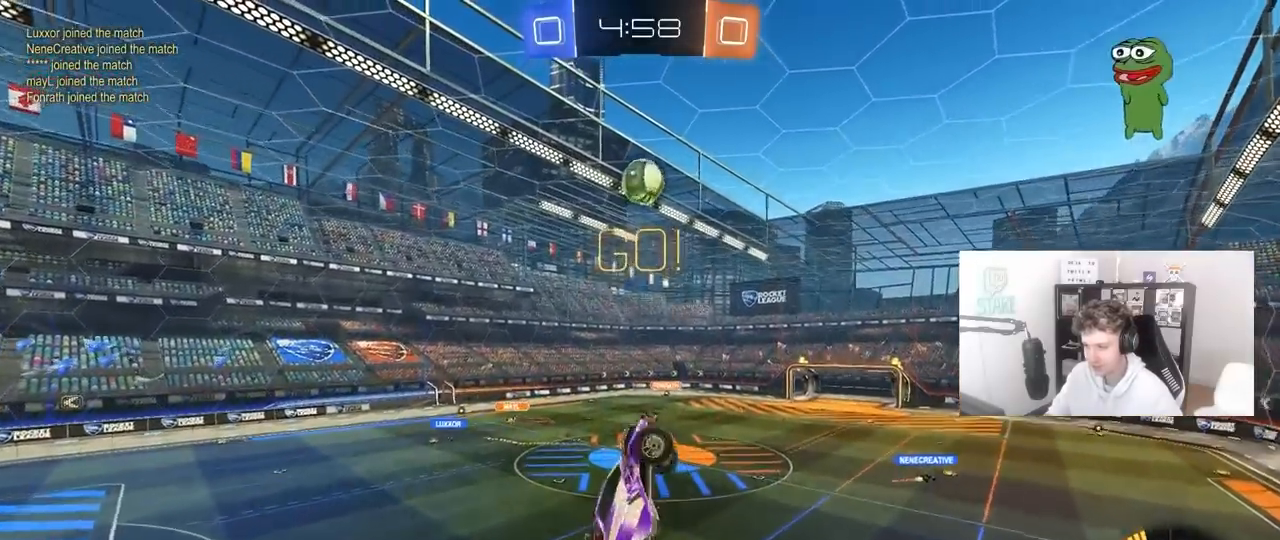
{"keys": ["d", "shift"], "mouse": ["left"], "mouse_move": "still", "events": [[117, "w", "down"], [150, "shift", "up"], [200, "w", "up"], [350, "s", "down"], [433, "s", "up"], [483, "shift", "down"]]}
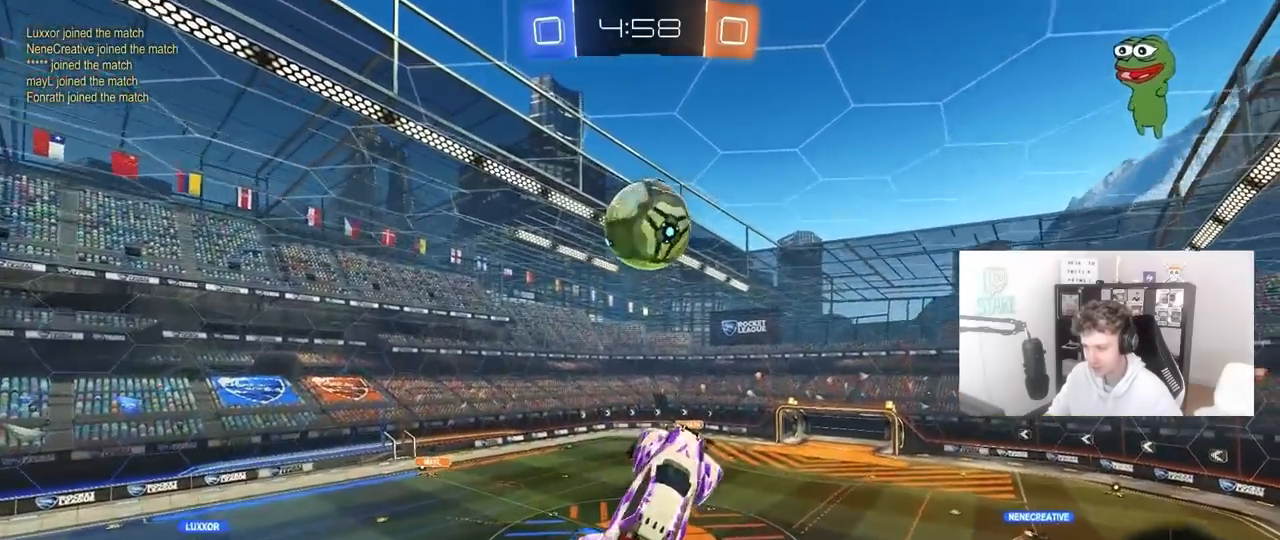
{"keys": ["d", "shift", "w"], "mouse": [], "mouse_move": "still", "events": [[83, "mouse_left", "up"], [167, "w", "down"]]}
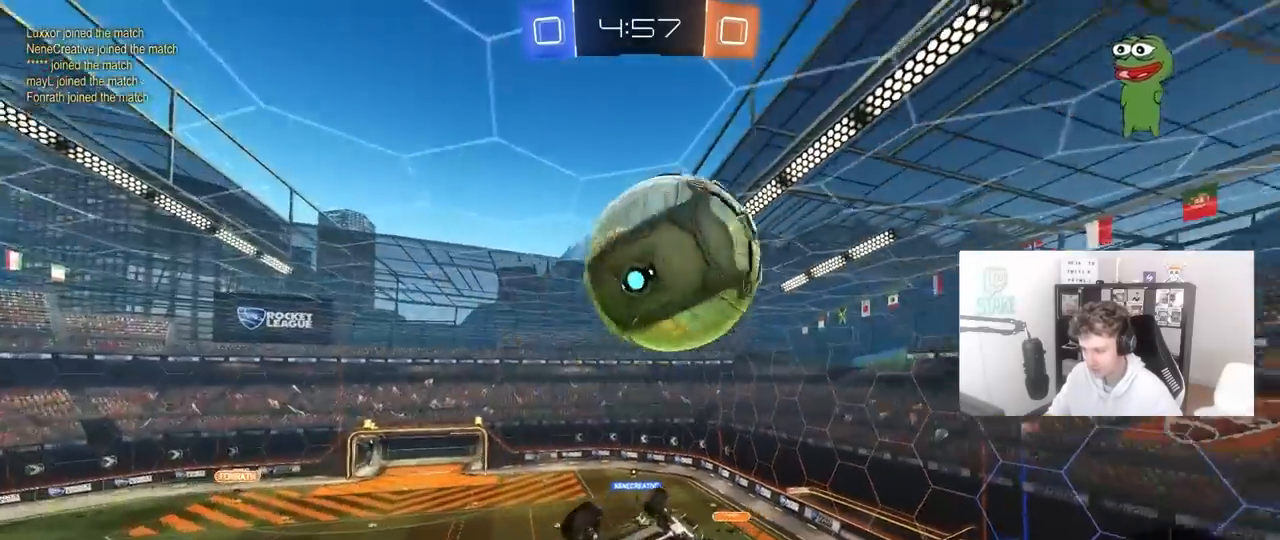
{"keys": ["a", "d", "s"], "mouse": ["left"], "mouse_move": "still", "events": [[100, "shift", "up"], [200, "w", "up"], [233, "mouse_left", "down"], [283, "s", "down"], [467, "a", "down"]]}
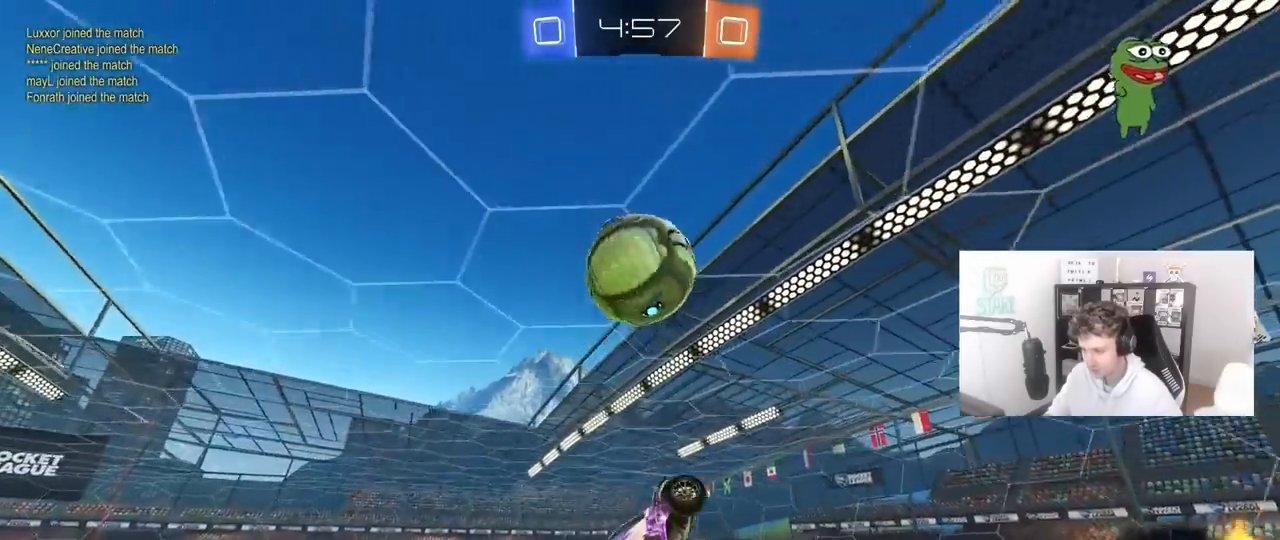
{"keys": ["a"], "mouse": ["left"], "mouse_move": "still", "events": [[17, "d", "up"], [67, "s", "up"], [167, "d", "down"], [167, "w", "down"], [300, "d", "up"], [350, "w", "up"], [400, "a", "up"], [400, "d", "down"], [450, "d", "up"], [483, "a", "down"]]}
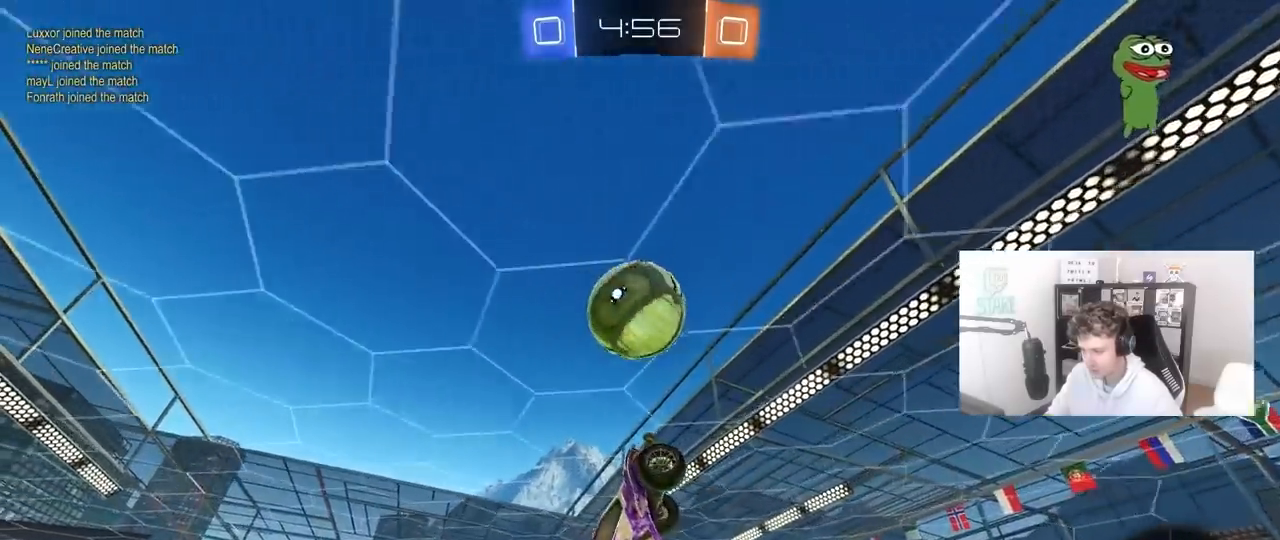
{"keys": ["s"], "mouse": ["left"], "mouse_move": "still", "events": [[317, "a", "up"], [417, "a", "down"], [417, "s", "down"], [500, "a", "up"]]}
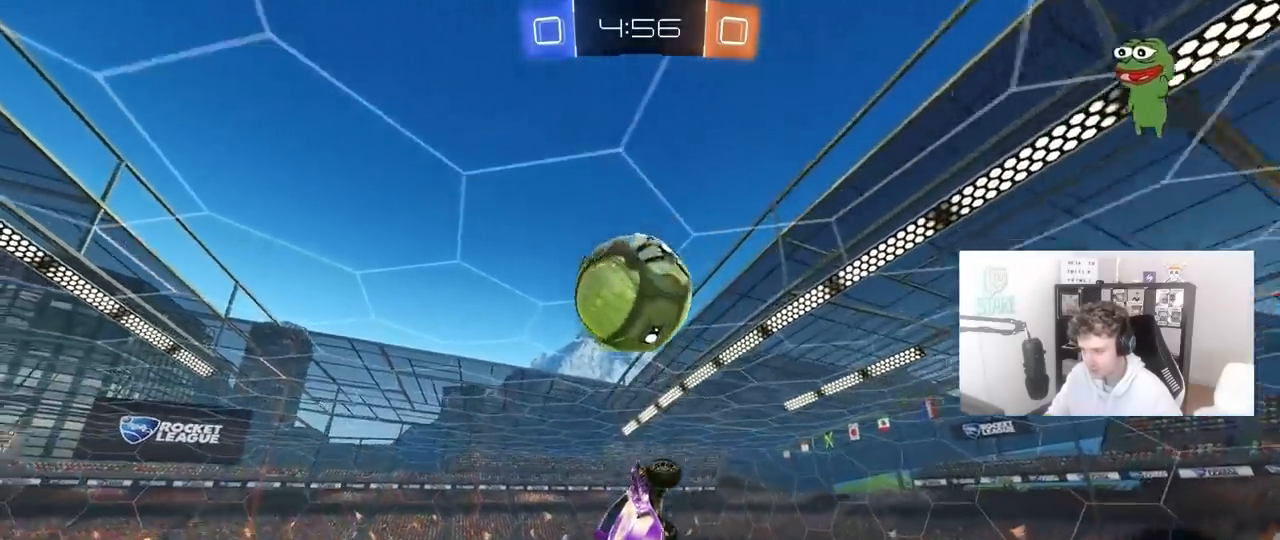
{"keys": ["d", "shift"], "mouse": ["left"], "mouse_move": "still", "events": [[50, "s", "up"], [50, "space", "down"], [150, "w", "down"], [200, "d", "down"], [200, "space", "up"], [233, "shift", "down"], [417, "w", "up"]]}
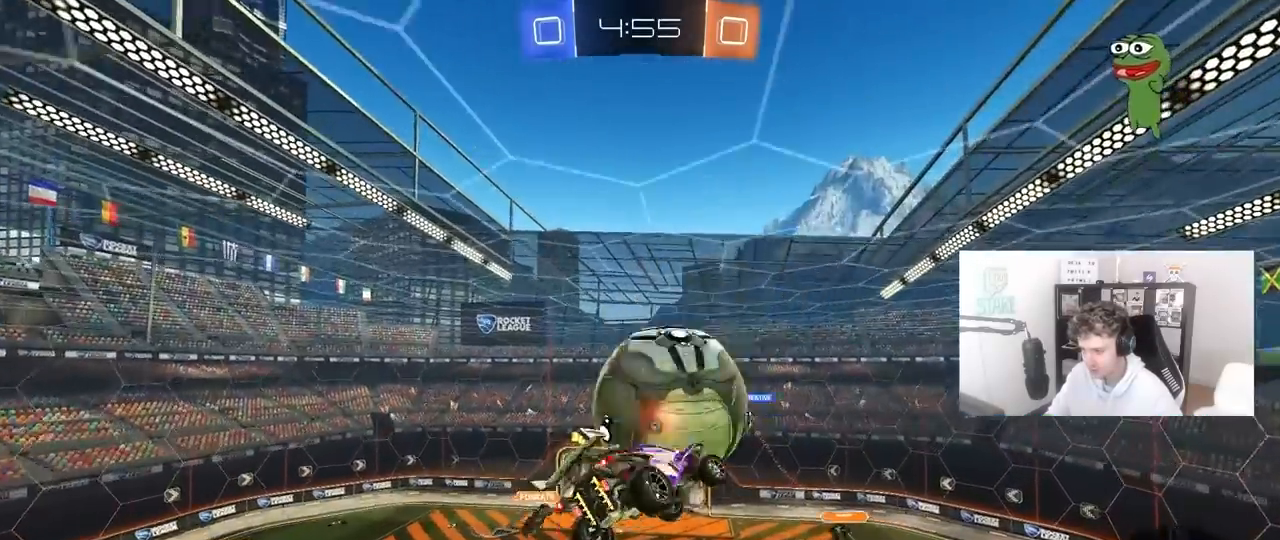
{"keys": ["d", "shift"], "mouse": [], "mouse_move": "still", "events": [[167, "mouse_left", "up"], [250, "d", "up"], [433, "d", "down"]]}
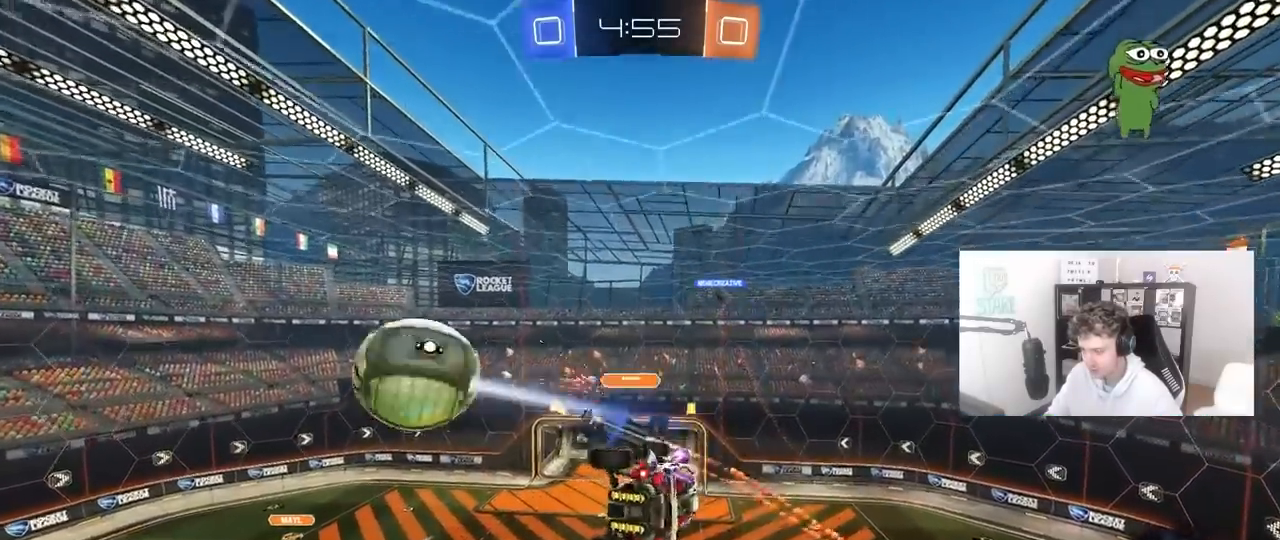
{"keys": ["d", "s", "shift"], "mouse": [], "mouse_move": "still", "events": [[83, "space", "down"], [267, "space", "up"], [317, "s", "down"]]}
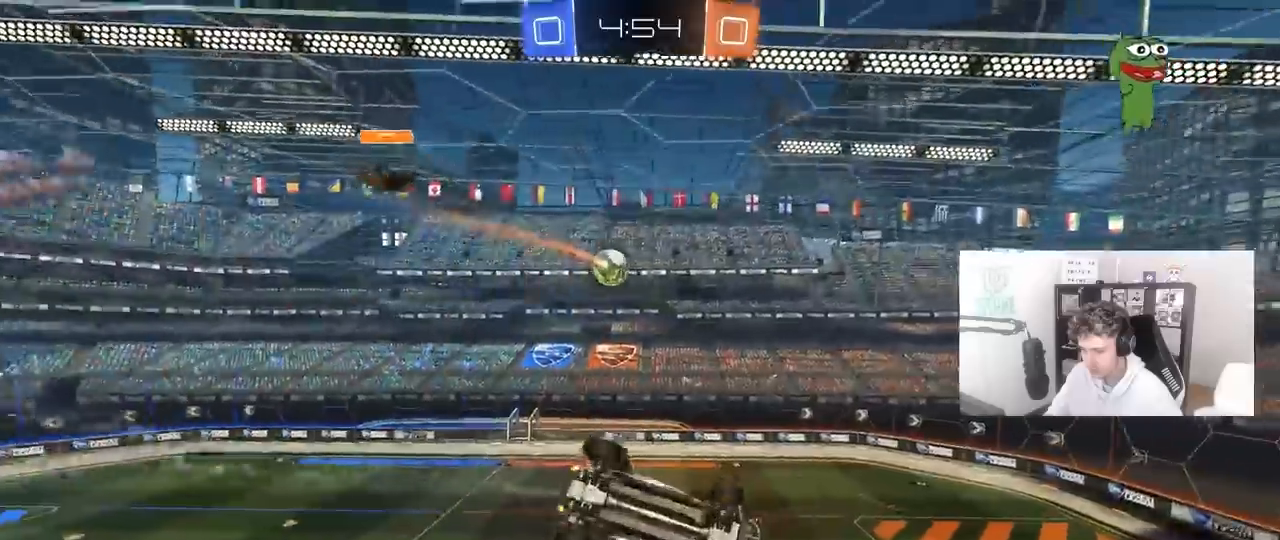
{"keys": ["a"], "mouse": [], "mouse_move": "still", "events": [[100, "s", "up"], [233, "d", "up"], [283, "shift", "up"], [467, "a", "down"]]}
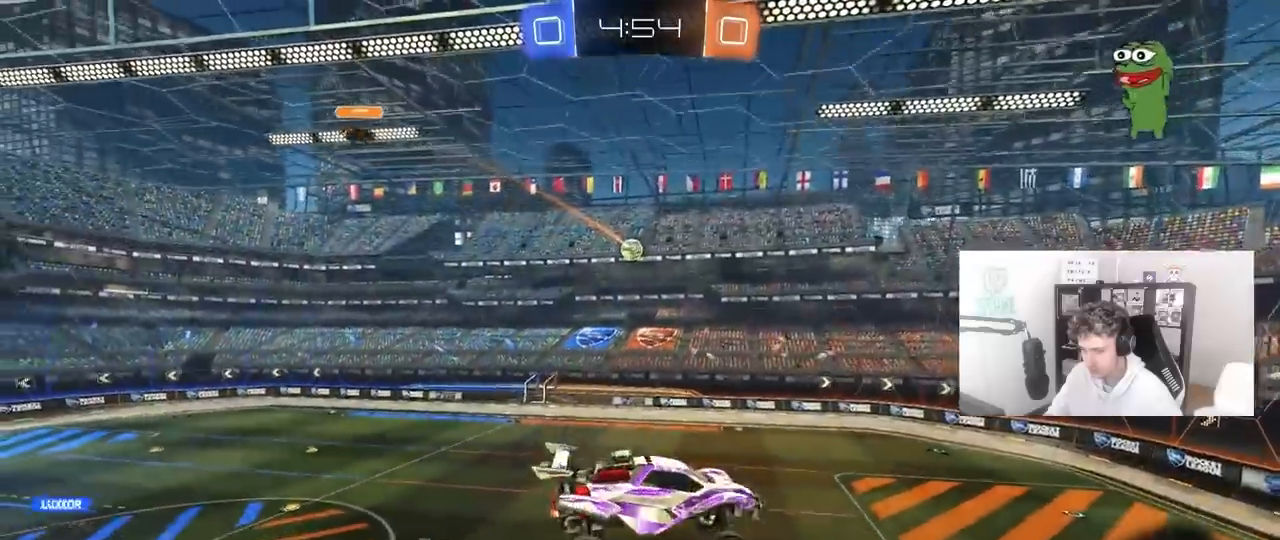
{"keys": ["a", "w"], "mouse": [], "mouse_move": "still", "events": [[167, "a", "up"], [433, "a", "down"], [433, "w", "down"]]}
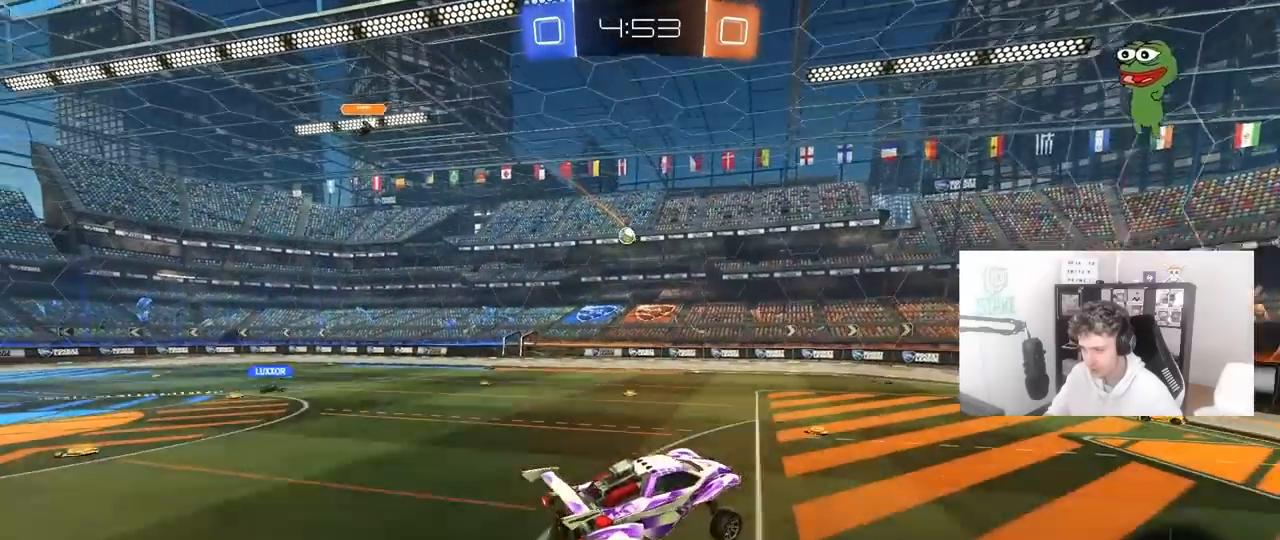
{"keys": ["a", "w"], "mouse": [], "mouse_move": "still", "events": [[83, "a", "up"], [217, "a", "down"]]}
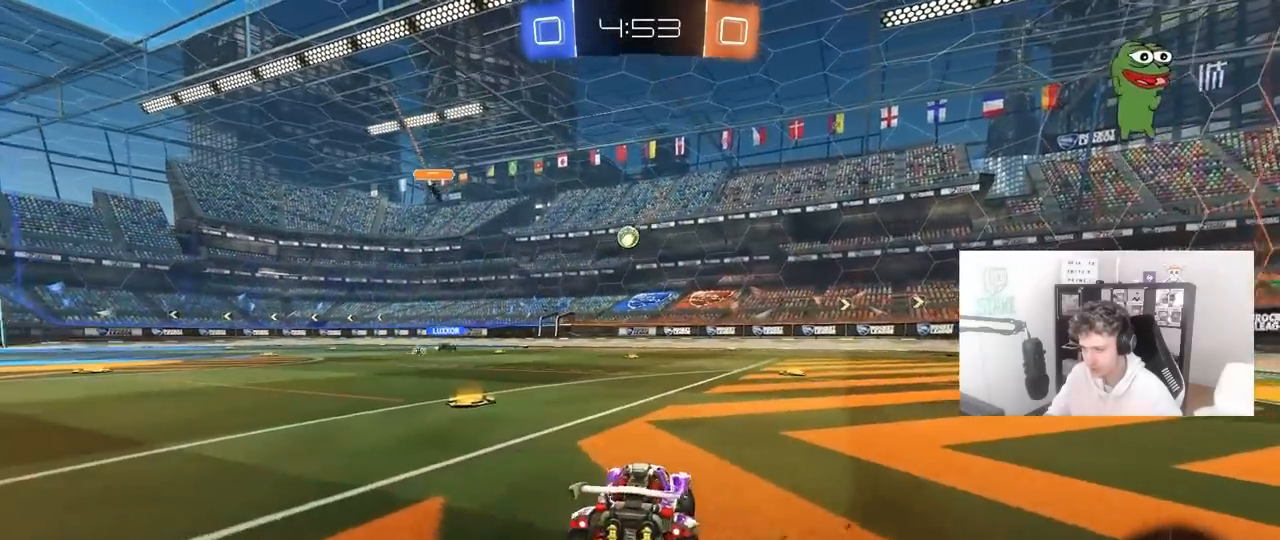
{"keys": ["a", "w"], "mouse": [], "mouse_move": "still", "events": [[50, "a", "up"], [283, "a", "down"]]}
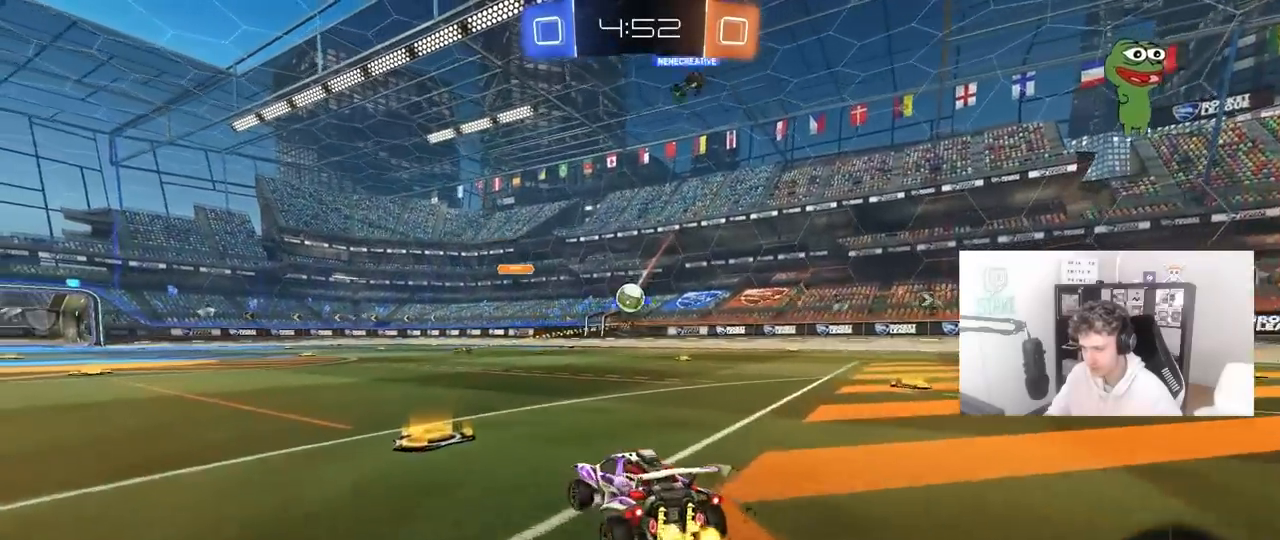
{"keys": ["a", "w"], "mouse": [], "mouse_move": "still", "events": []}
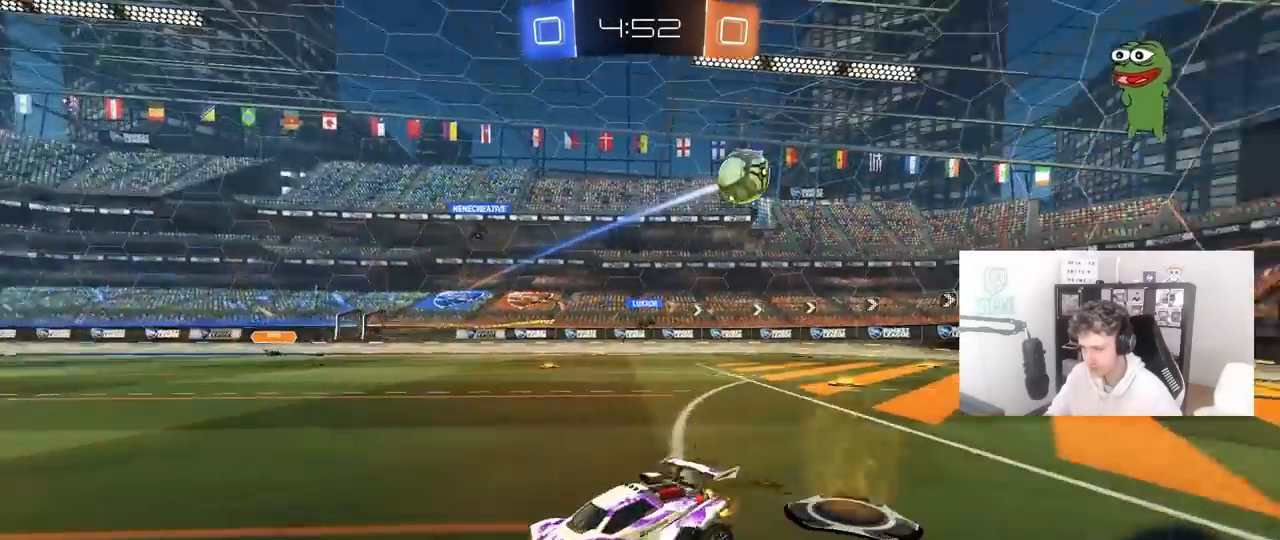
{"keys": ["w"], "mouse": [], "mouse_move": "still", "events": [[33, "shift", "down"], [183, "shift", "up"], [400, "a", "up"]]}
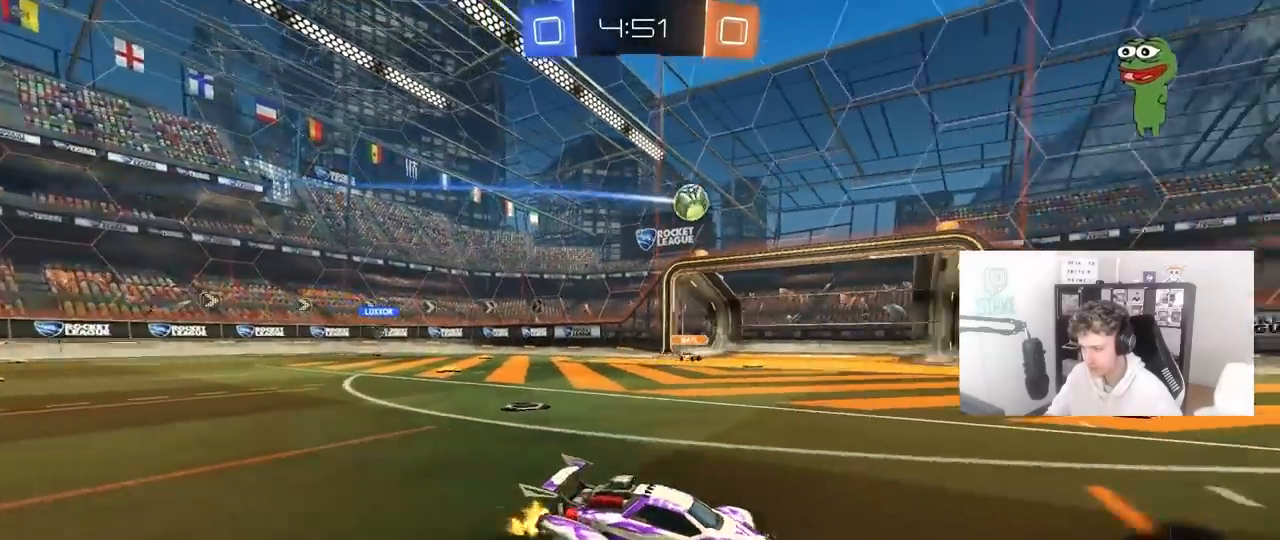
{"keys": [], "mouse": ["right"], "mouse_move": "left", "events": [[150, "a", "down"], [383, "w", "up"], [433, "a", "up"], [433, "mouse_right", "down"]]}
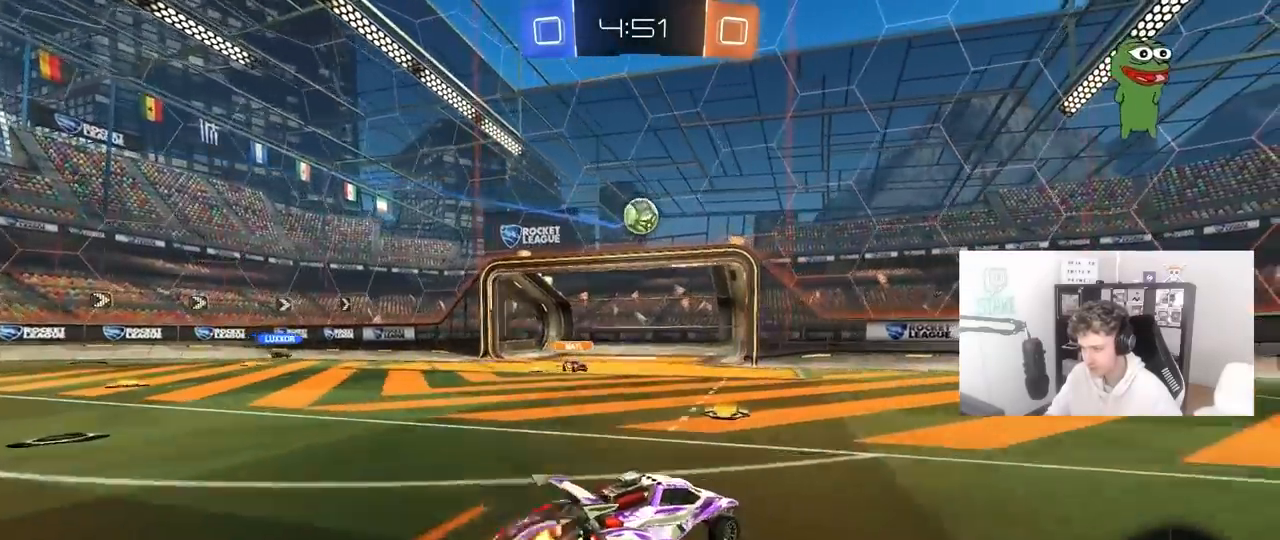
{"keys": ["d"], "mouse": ["left"], "mouse_move": "still", "events": [[17, "a", "down"], [17, "s", "down"], [200, "a", "up"], [250, "d", "down"], [250, "s", "up"], [250, "shift", "down"], [300, "mouse_right", "up"], [350, "mouse_left", "down"], [400, "d", "up"], [400, "shift", "up"], [433, "d", "down"]]}
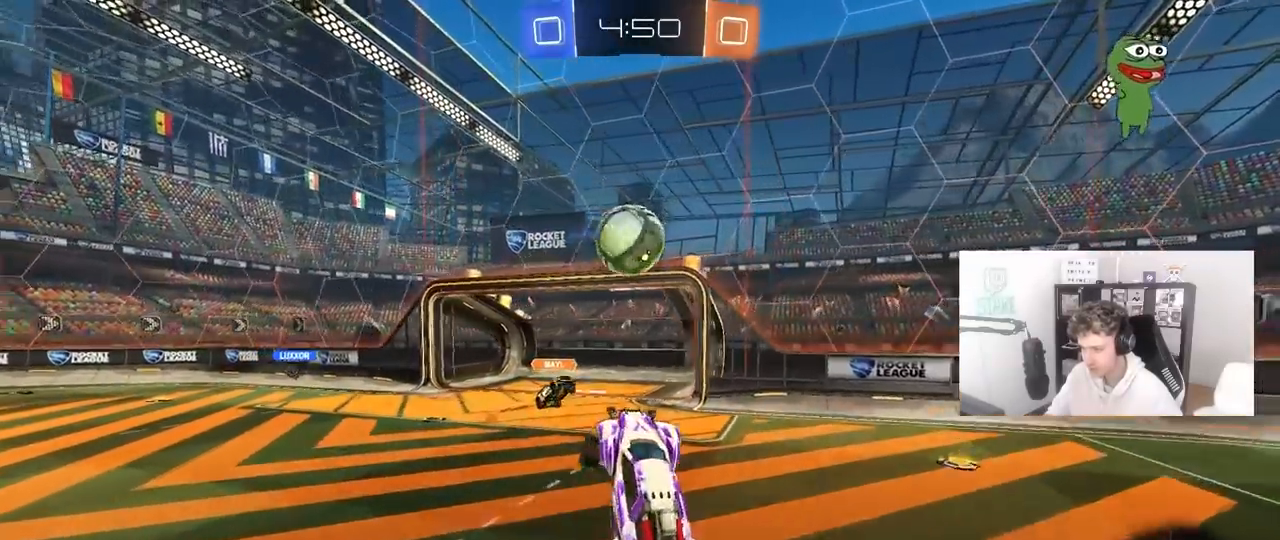
{"keys": ["a", "s", "shift"], "mouse": ["right"], "mouse_move": "still", "events": [[83, "d", "up"], [167, "w", "down"], [217, "a", "down"], [217, "shift", "down"], [267, "mouse_right", "down"], [367, "s", "down"], [417, "w", "up"], [500, "mouse_left", "up"]]}